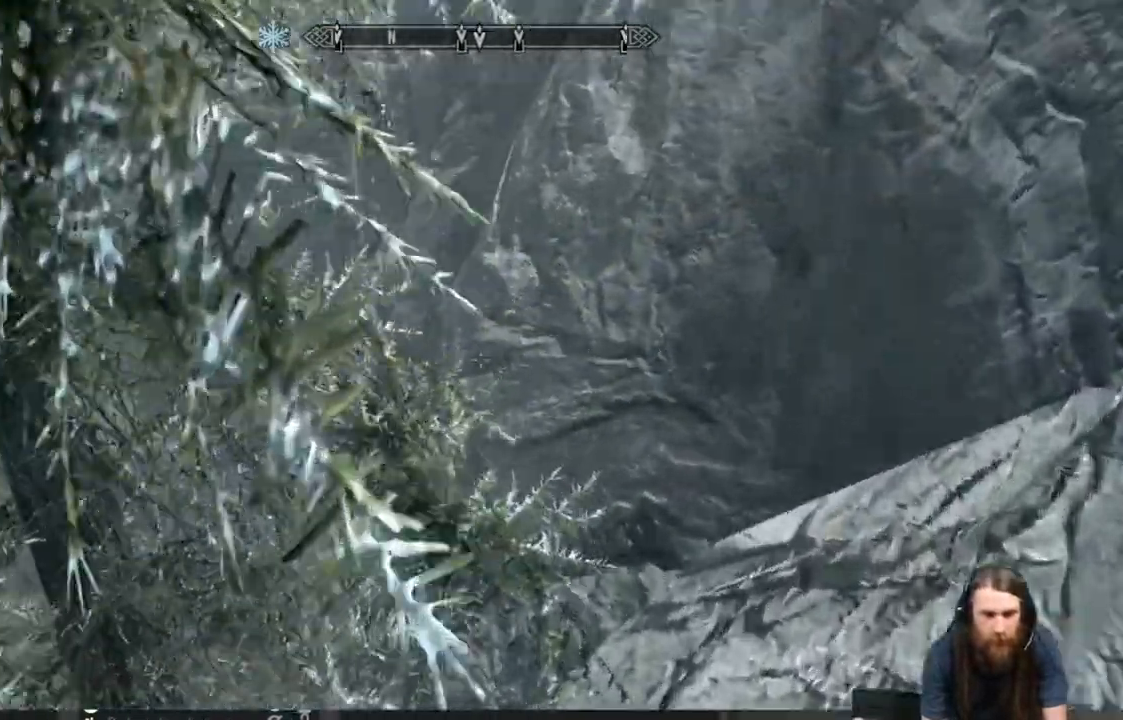
Gameplay with a controller (Xbox layout); each line is a JSON object with the inputs held at the frame after it. "events" lists button and stick changes between this image and that frame as [ms after this image, input, new state], when the widget could be followed in between.
{"buttons": [], "left_stick": "up", "right_stick": "center", "events": [[117, "right_stick", "center"], [267, "right_stick", "down-left"], [450, "right_stick", "center"]]}
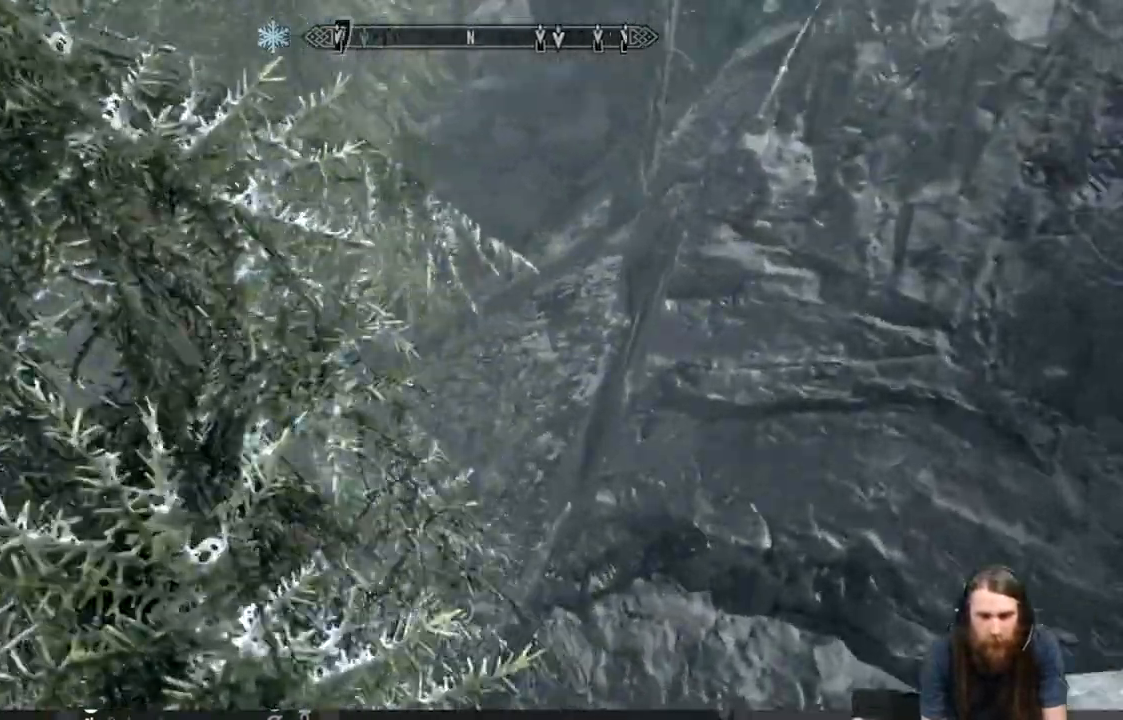
{"buttons": [], "left_stick": "up", "right_stick": "center", "events": [[233, "right_stick", "down-left"], [500, "right_stick", "center"]]}
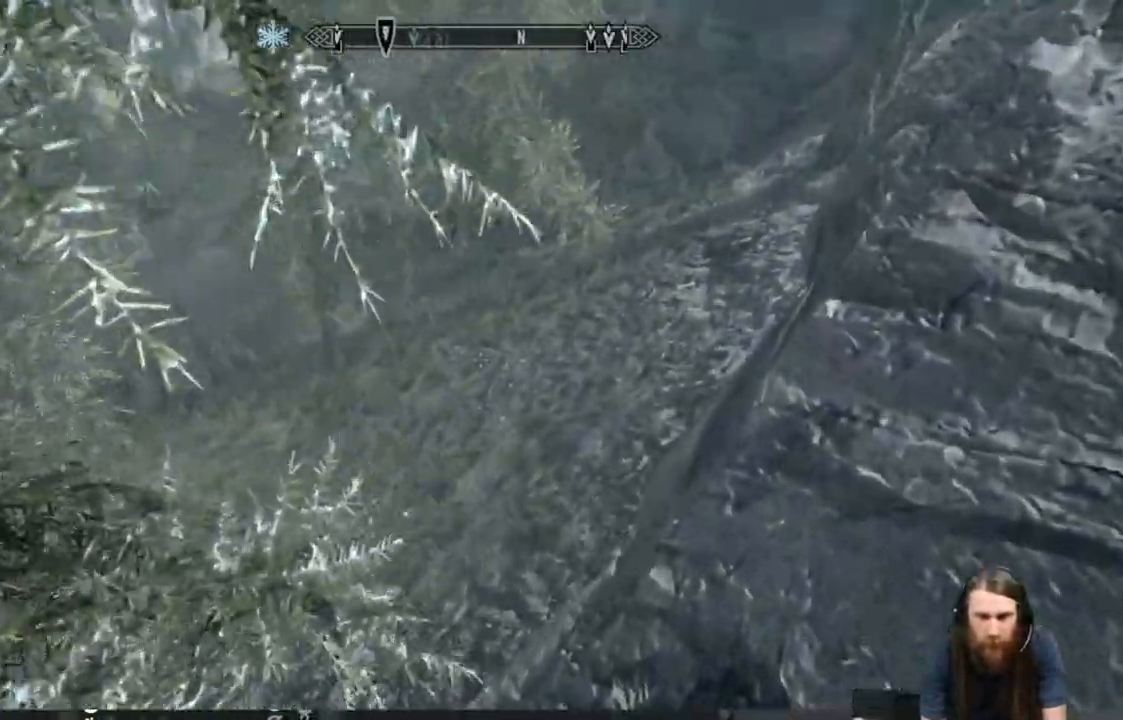
{"buttons": [], "left_stick": "up", "right_stick": "center", "events": [[150, "right_stick", "left"], [500, "right_stick", "center"]]}
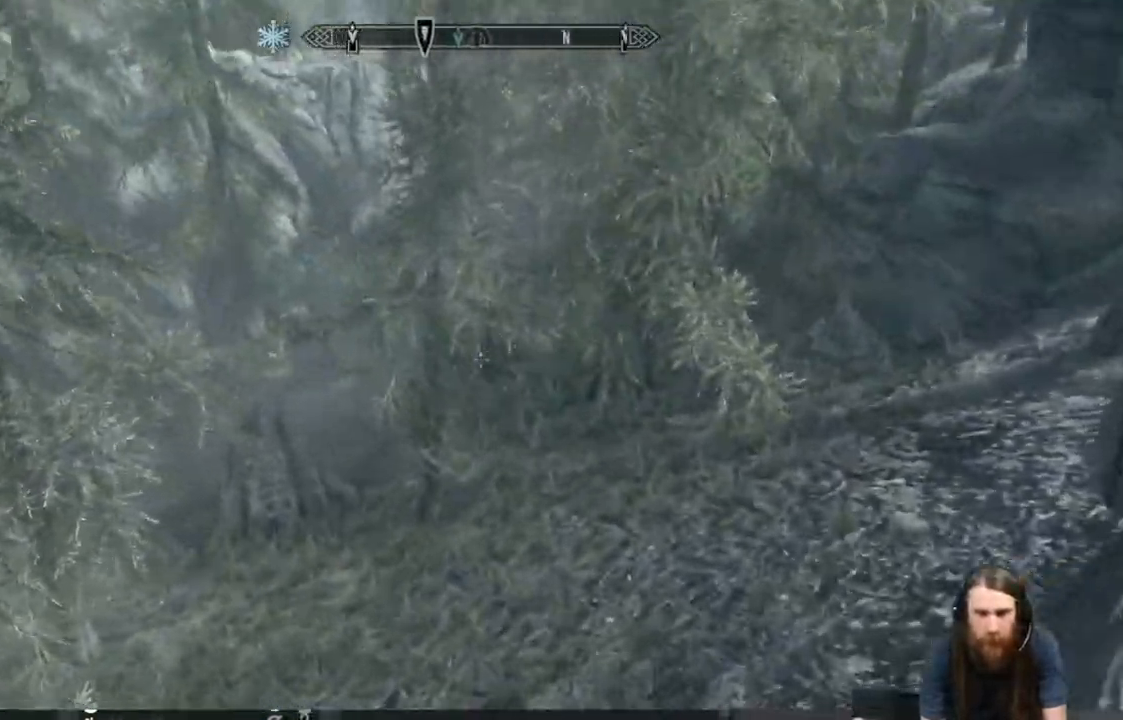
{"buttons": [], "left_stick": "up", "right_stick": "up", "events": [[500, "right_stick", "up"]]}
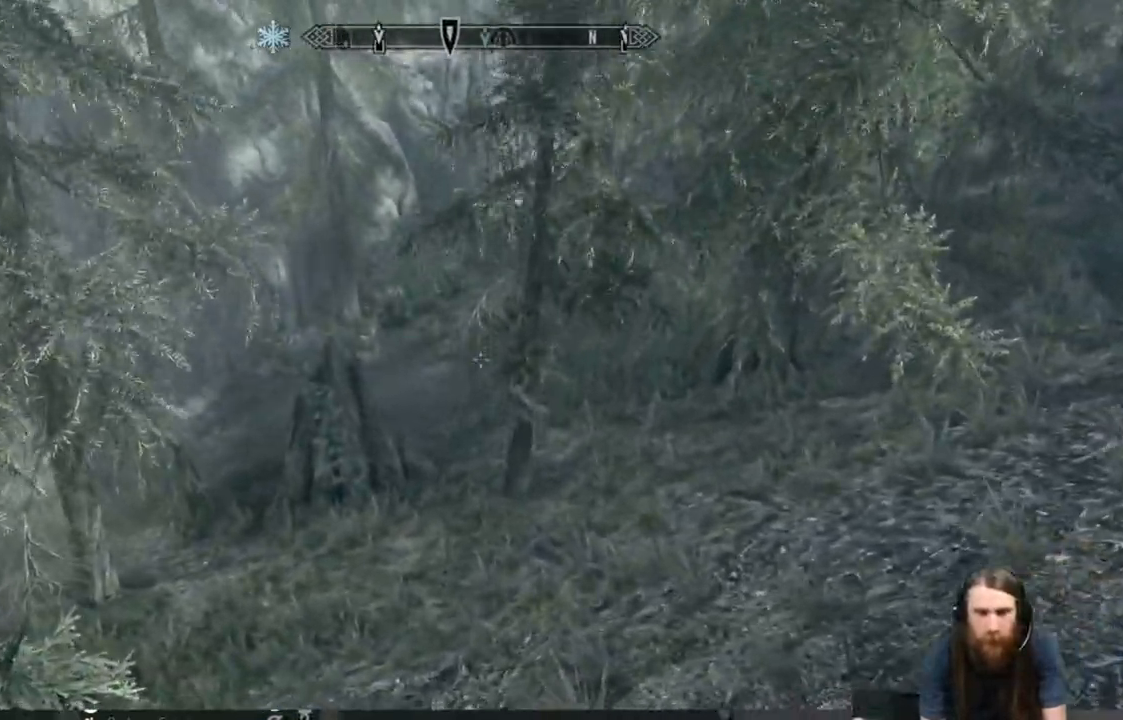
{"buttons": [], "left_stick": "up", "right_stick": "center", "events": [[150, "right_stick", "center"]]}
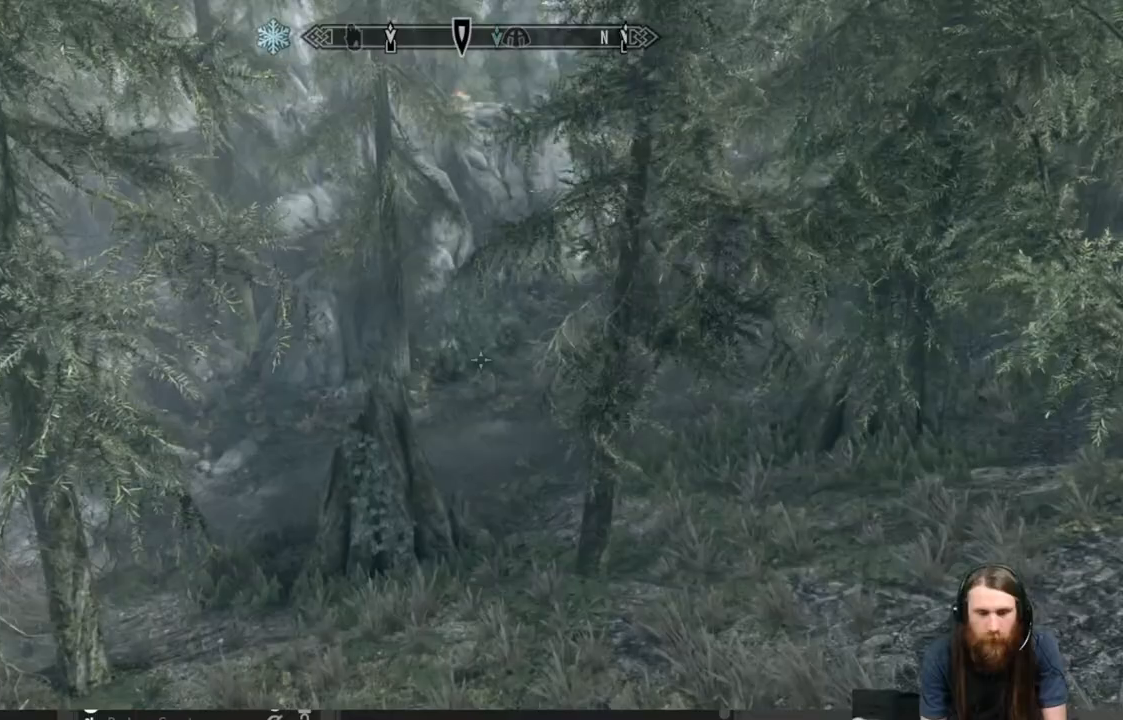
{"buttons": [], "left_stick": "up", "right_stick": "center", "events": []}
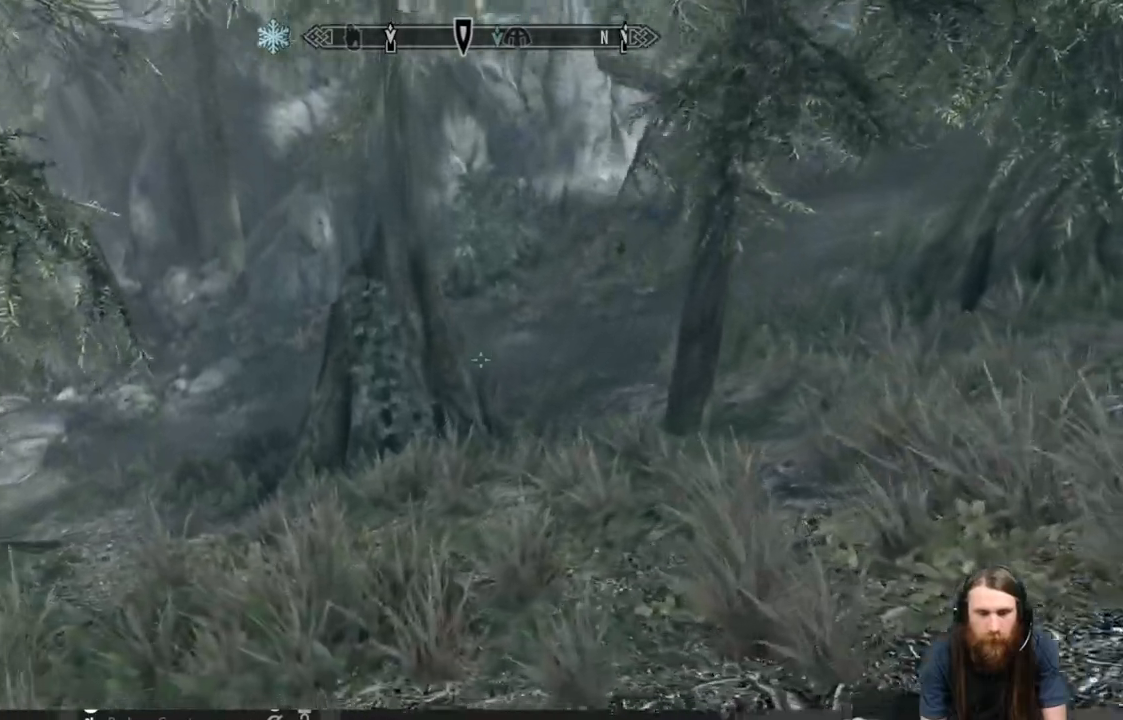
{"buttons": [], "left_stick": "up", "right_stick": "right", "events": [[483, "right_stick", "right"]]}
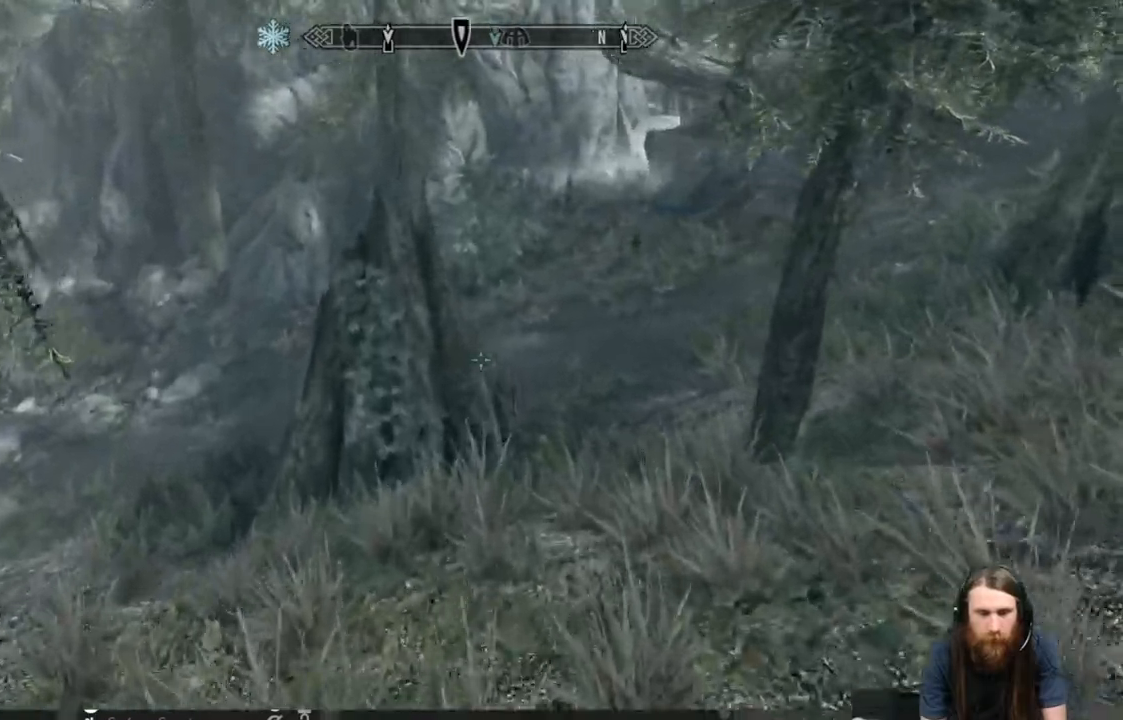
{"buttons": ["L1"], "left_stick": "up", "right_stick": "up", "events": [[83, "right_stick", "center"], [150, "L1", "down"], [383, "right_stick", "up"]]}
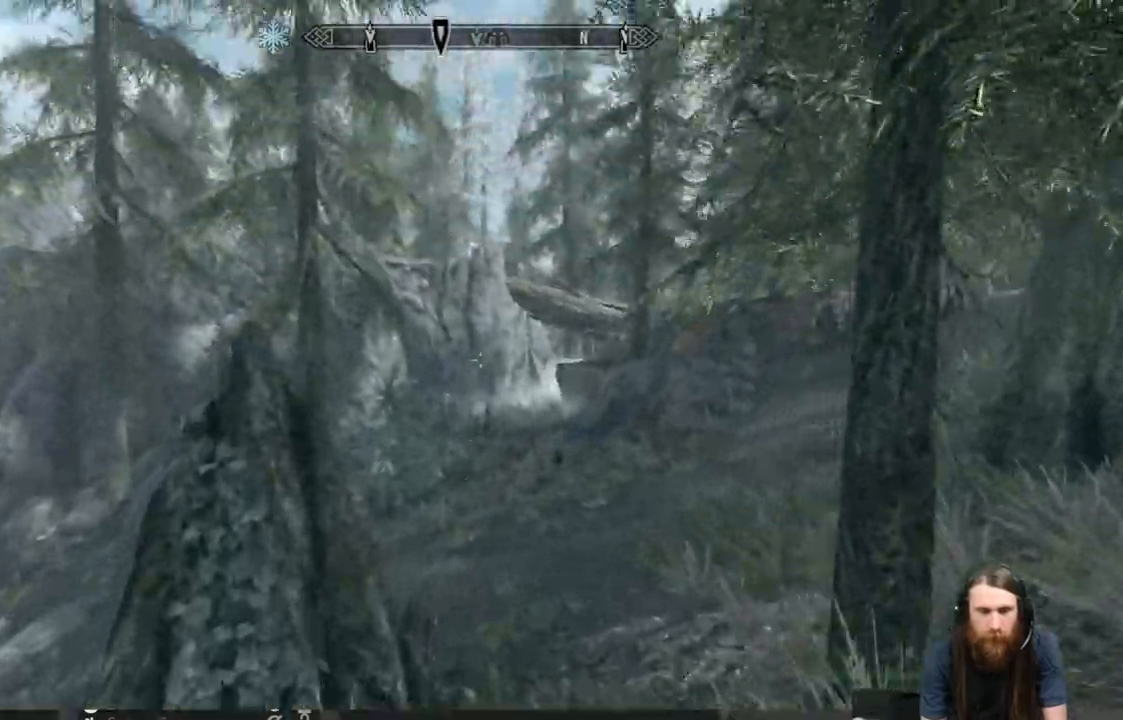
{"buttons": ["L1"], "left_stick": "up", "right_stick": "center", "events": [[83, "right_stick", "center"], [400, "right_stick", "up-right"], [467, "right_stick", "center"]]}
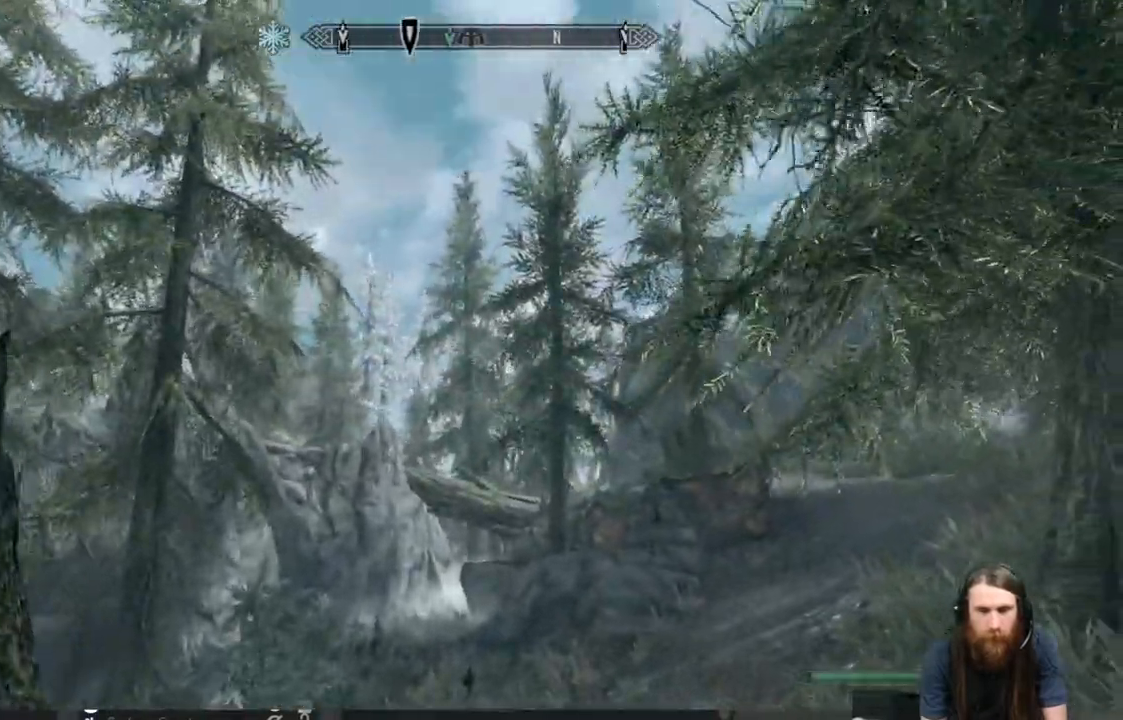
{"buttons": ["L1"], "left_stick": "up", "right_stick": "center", "events": [[183, "right_stick", "right"], [433, "right_stick", "center"]]}
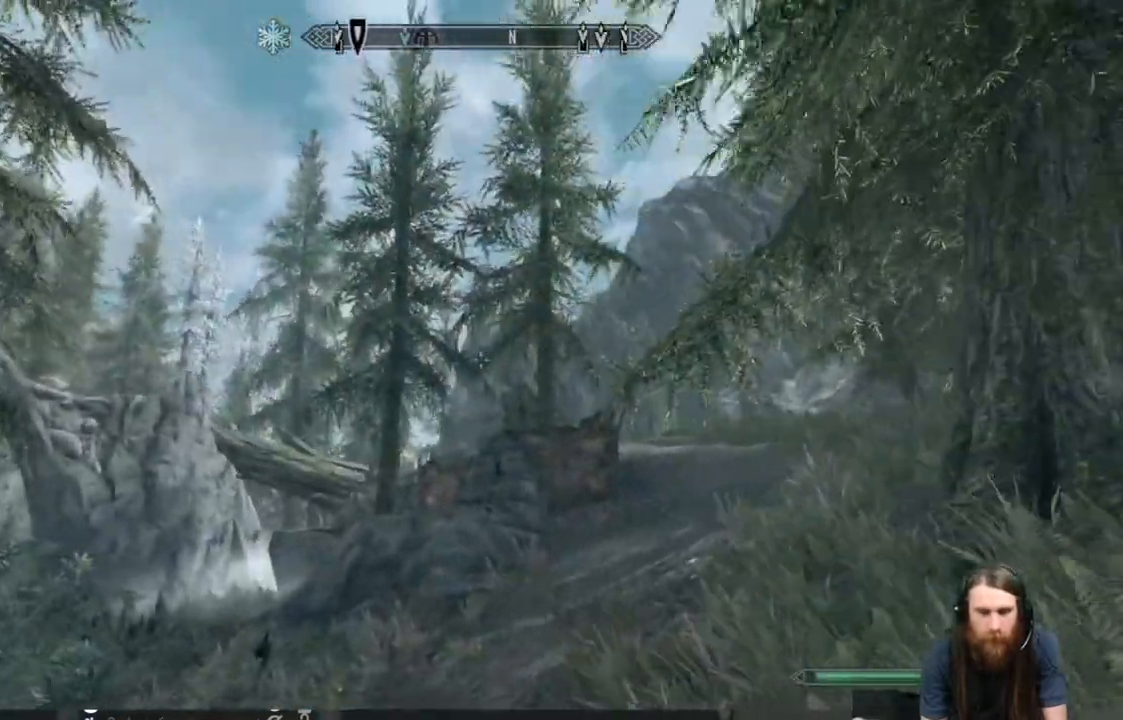
{"buttons": ["L1"], "left_stick": "up", "right_stick": "center", "events": [[67, "right_stick", "down-right"], [233, "right_stick", "center"]]}
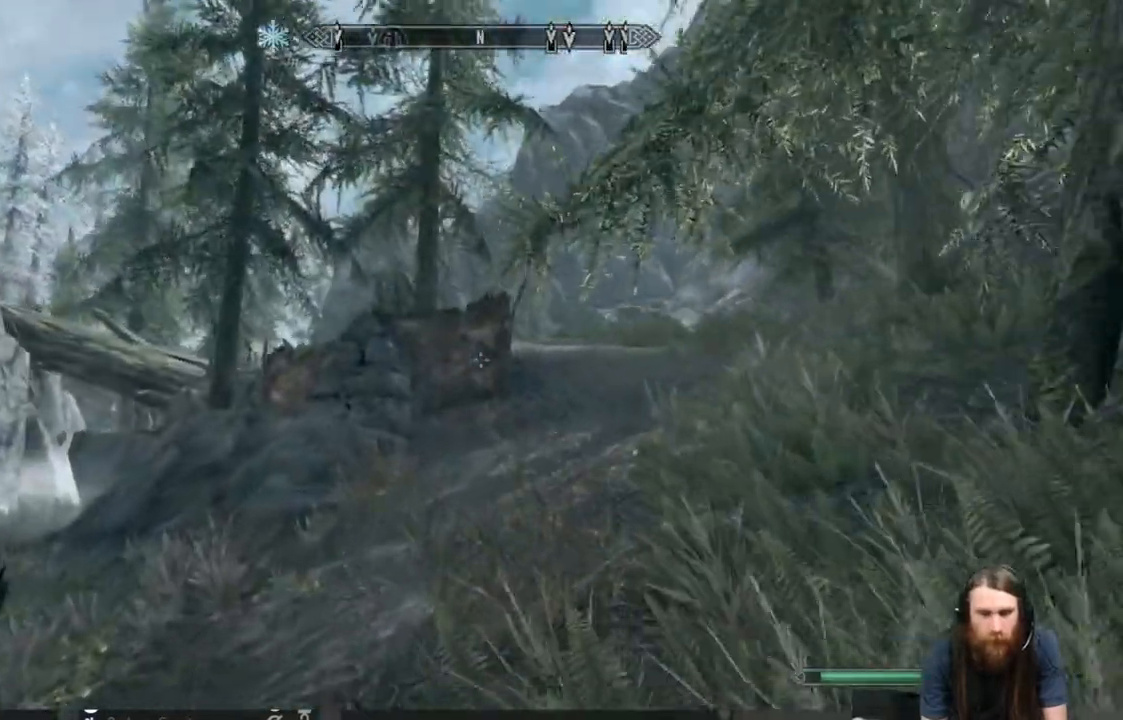
{"buttons": ["L1"], "left_stick": "up", "right_stick": "center", "events": [[117, "right_stick", "right"], [333, "right_stick", "center"]]}
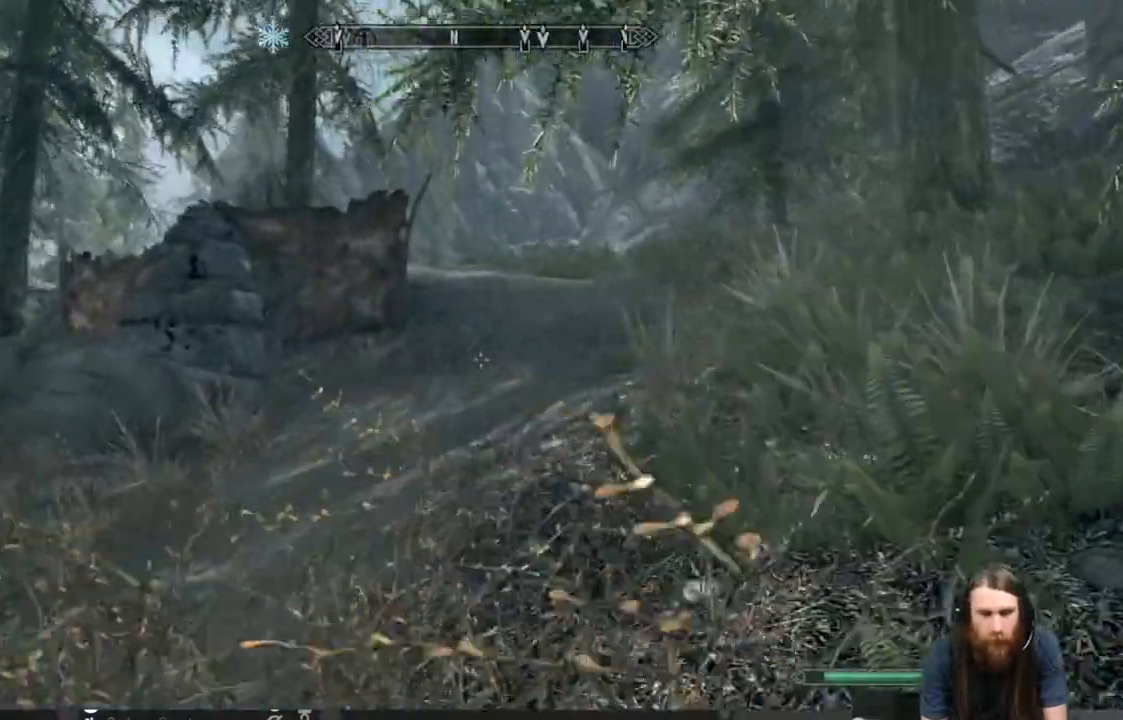
{"buttons": ["L1"], "left_stick": "up", "right_stick": "center", "events": []}
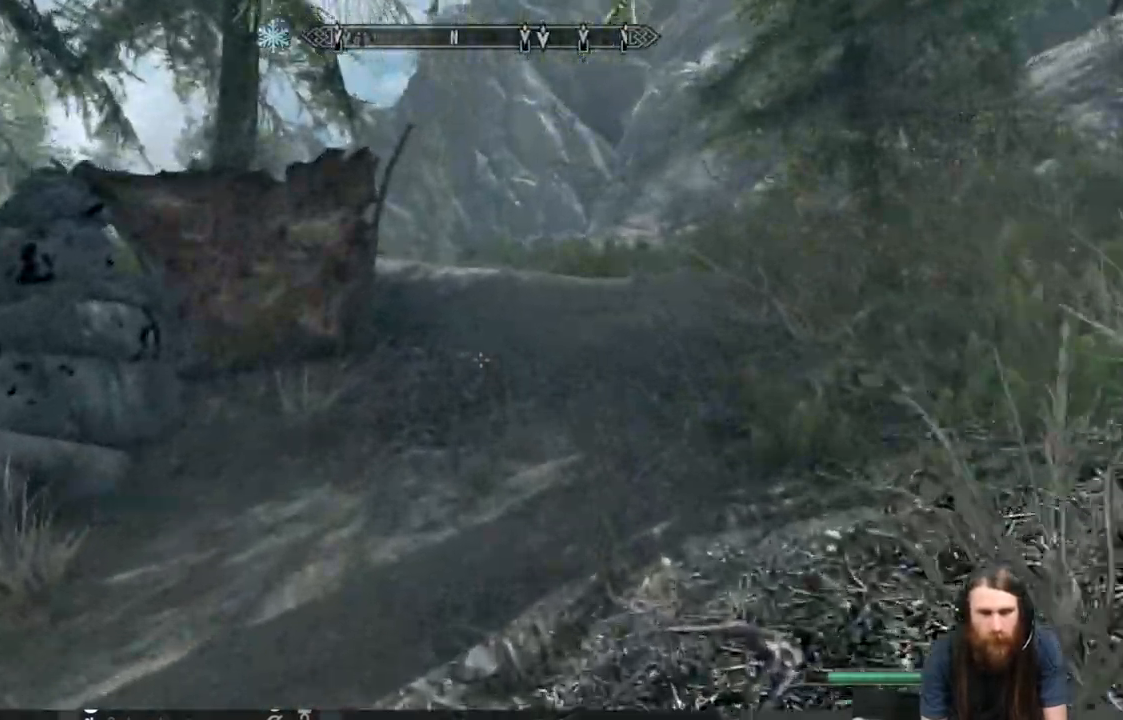
{"buttons": ["L1"], "left_stick": "up", "right_stick": "center", "events": []}
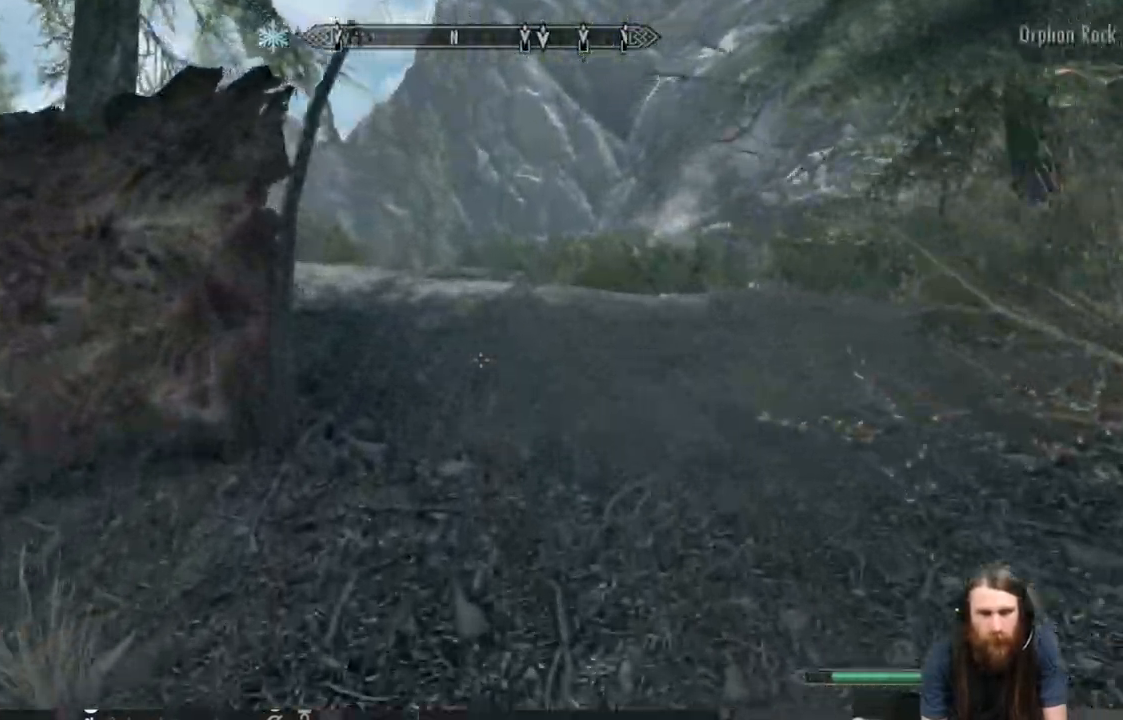
{"buttons": ["L1"], "left_stick": "up", "right_stick": "down-left", "events": [[133, "right_stick", "left"], [450, "right_stick", "down-left"]]}
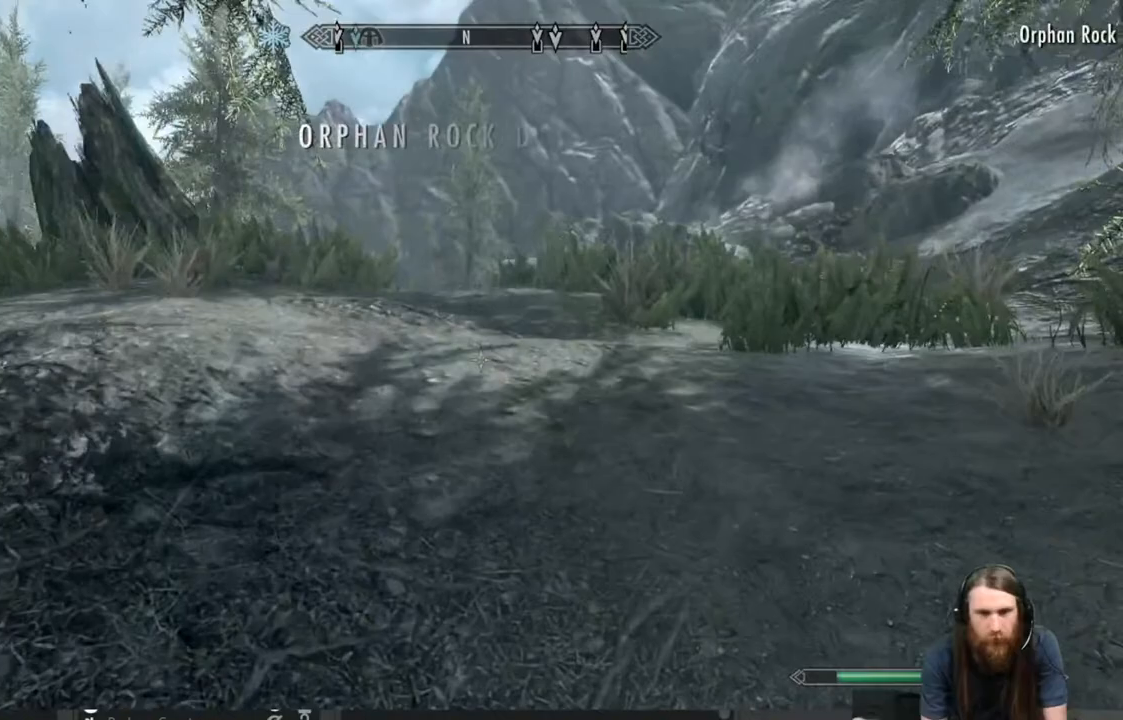
{"buttons": ["L1"], "left_stick": "up", "right_stick": "center", "events": [[167, "right_stick", "center"]]}
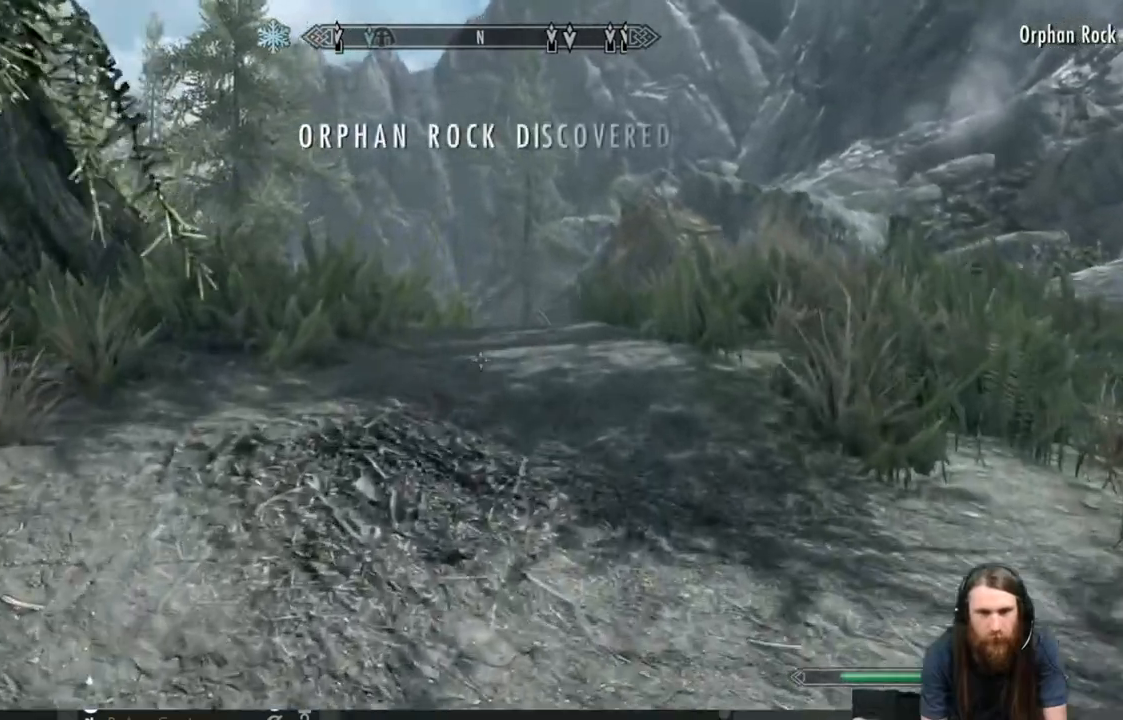
{"buttons": [], "left_stick": "up", "right_stick": "right", "events": [[383, "L1", "up"], [450, "right_stick", "right"]]}
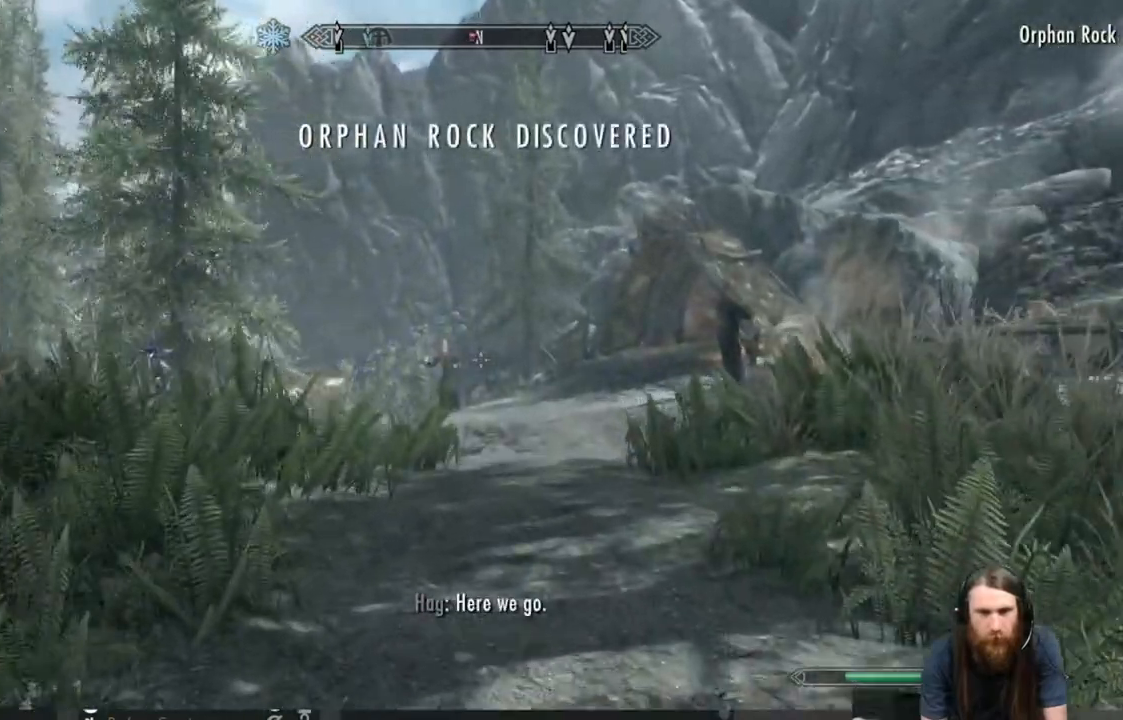
{"buttons": [], "left_stick": "up", "right_stick": "center", "events": [[167, "right_stick", "center"], [367, "right_stick", "down"], [483, "right_stick", "center"]]}
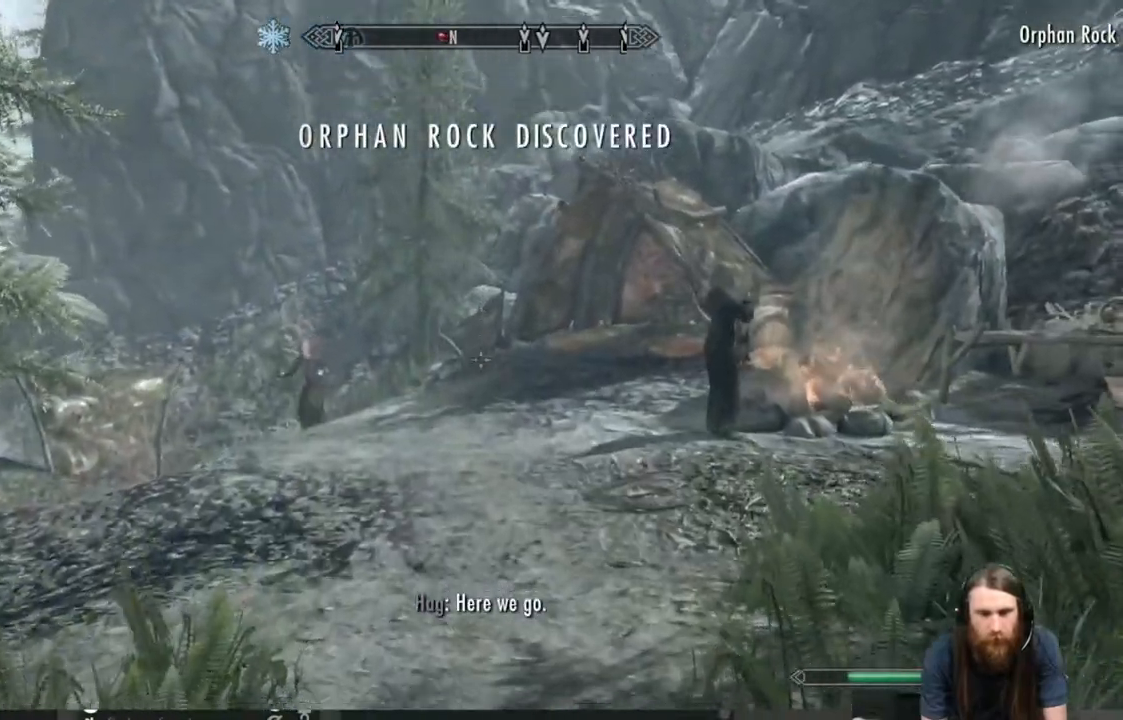
{"buttons": [], "left_stick": "up-right", "right_stick": "down", "events": [[267, "left_stick", "up-right"], [383, "right_stick", "down"]]}
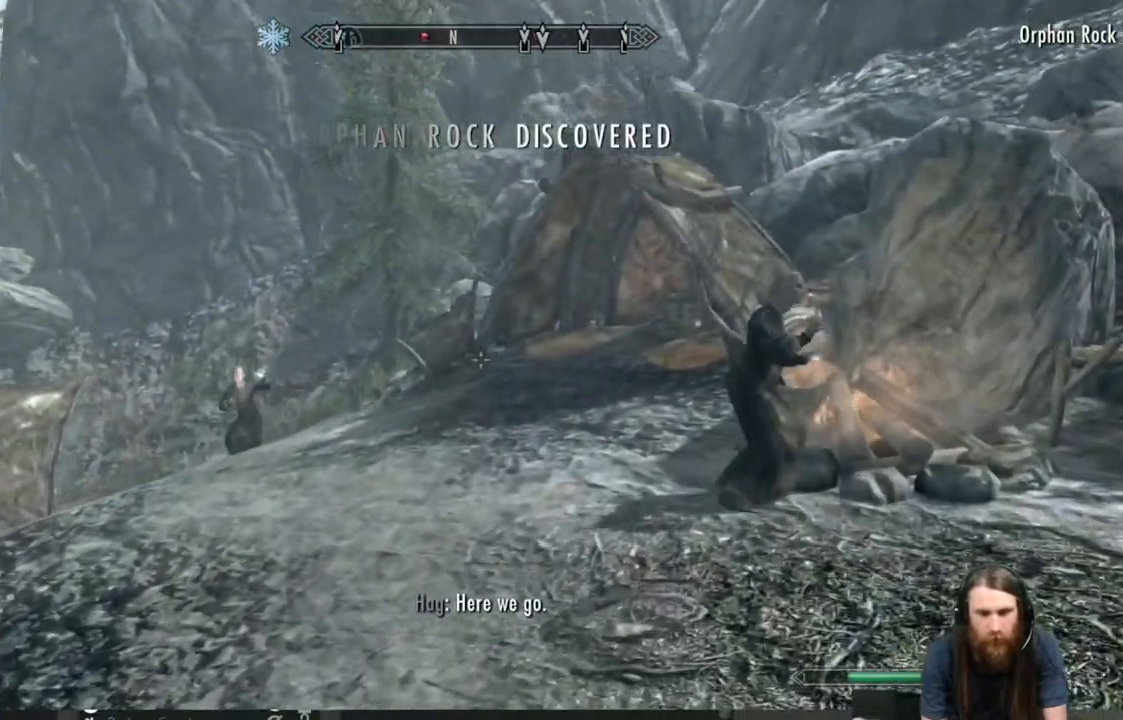
{"buttons": [], "left_stick": "down-right", "right_stick": "center", "events": [[33, "right_stick", "center"], [300, "left_stick", "down"], [500, "left_stick", "down-right"]]}
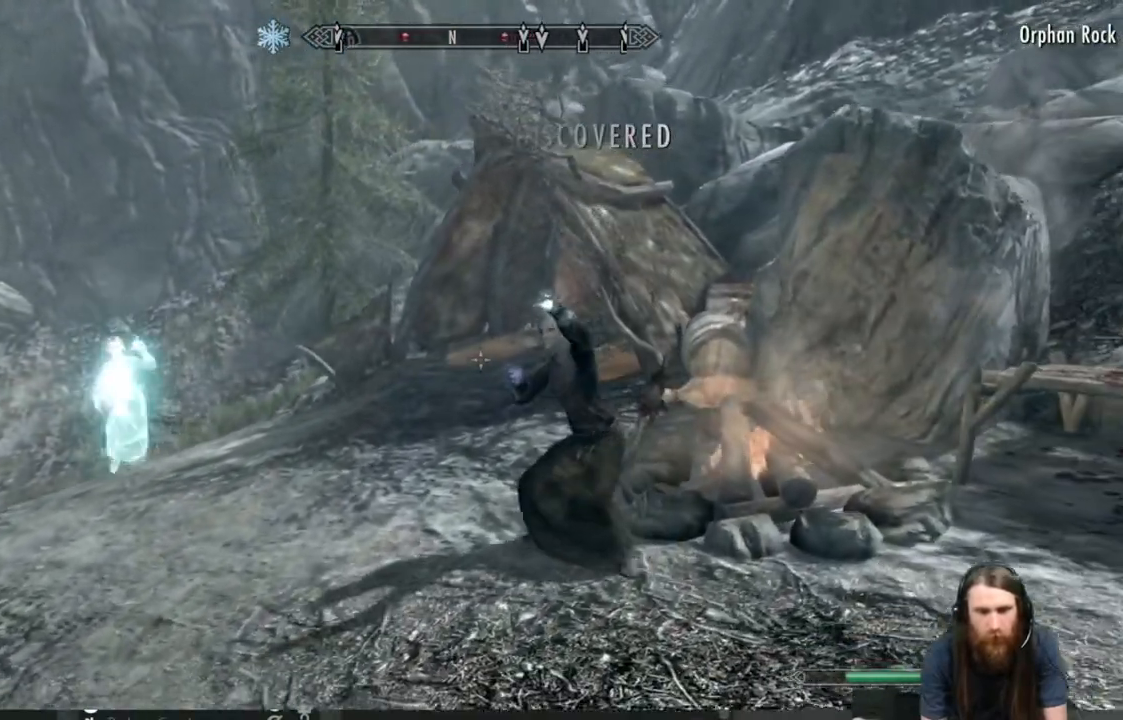
{"buttons": [], "left_stick": "center", "right_stick": "center", "events": [[117, "left_stick", "center"], [167, "START", "down"], [333, "START", "up"]]}
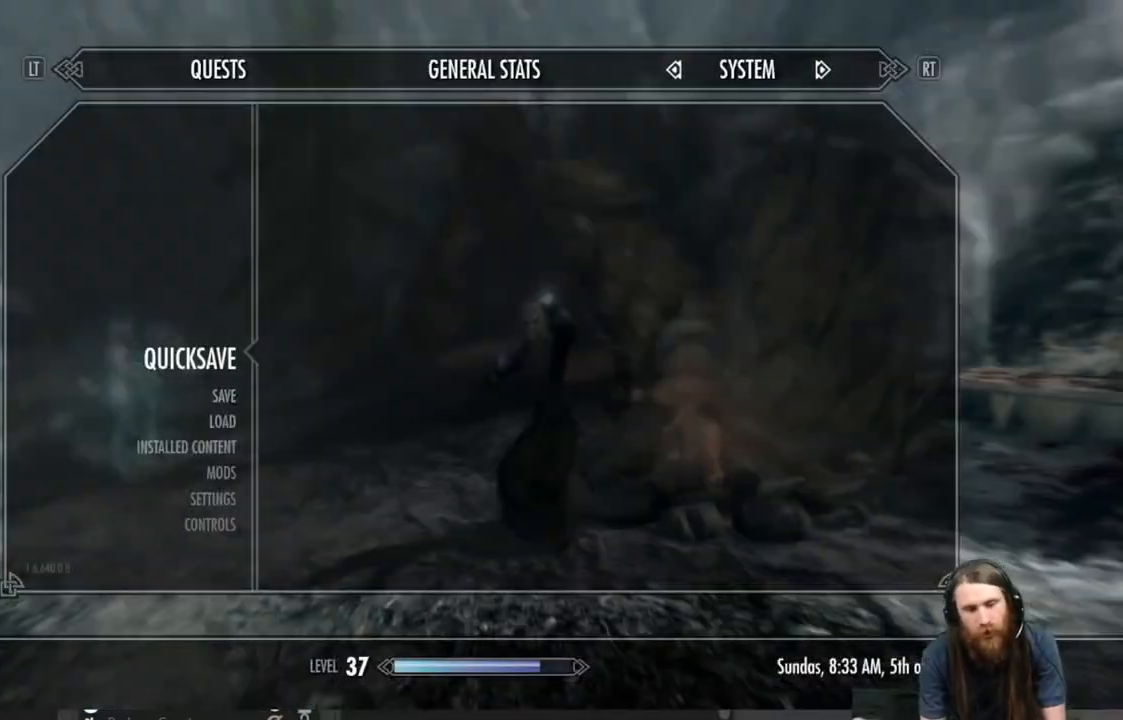
{"buttons": [], "left_stick": "center", "right_stick": "center", "events": []}
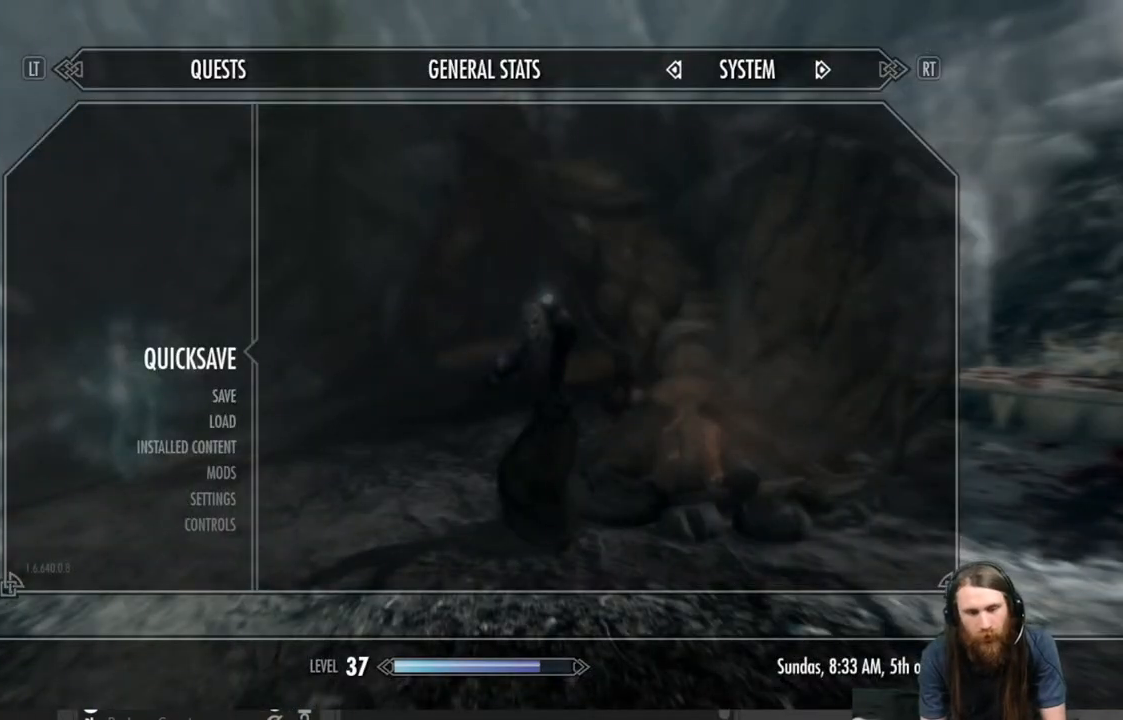
{"buttons": [], "left_stick": "center", "right_stick": "center", "events": [[167, "DPAD_DOWN", "down"], [267, "DPAD_DOWN", "up"], [350, "DPAD_DOWN", "down"], [450, "DPAD_DOWN", "up"]]}
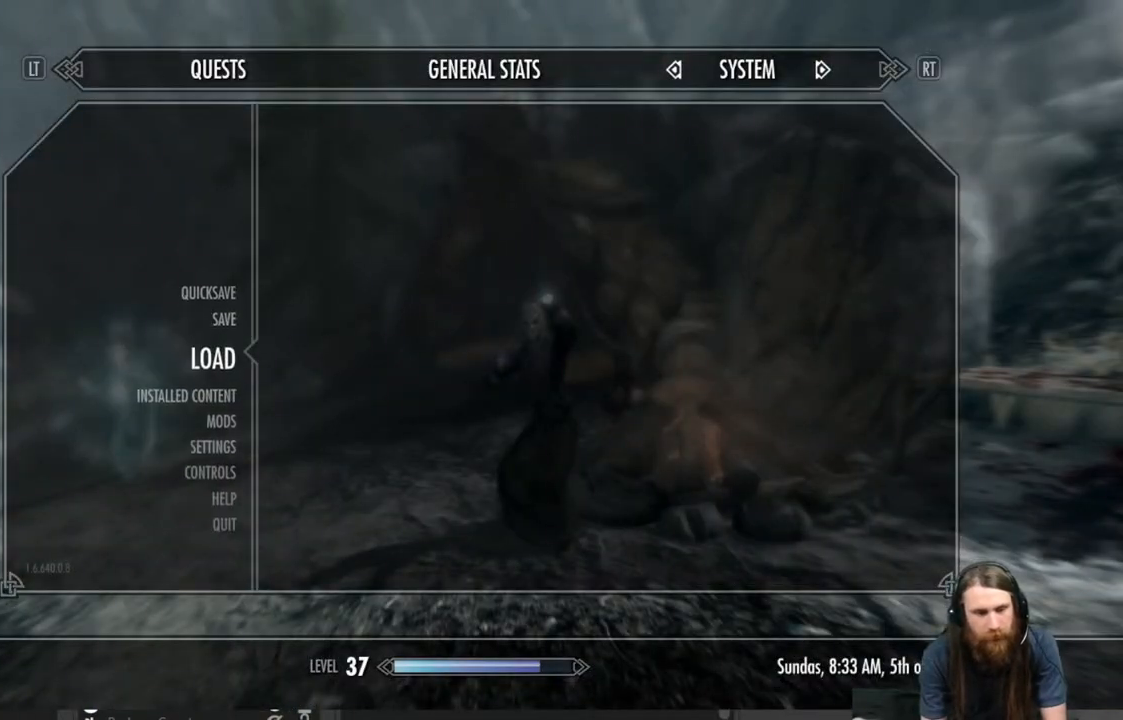
{"buttons": [], "left_stick": "center", "right_stick": "center", "events": [[83, "A", "down"], [200, "A", "up"]]}
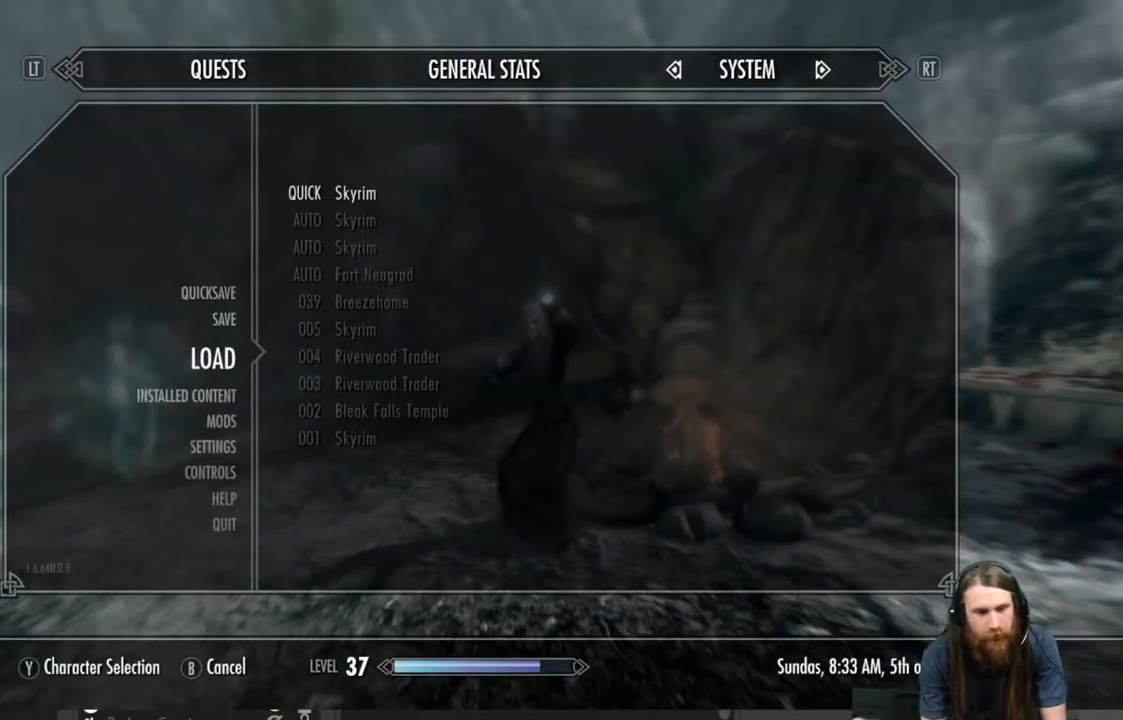
{"buttons": [], "left_stick": "center", "right_stick": "center", "events": []}
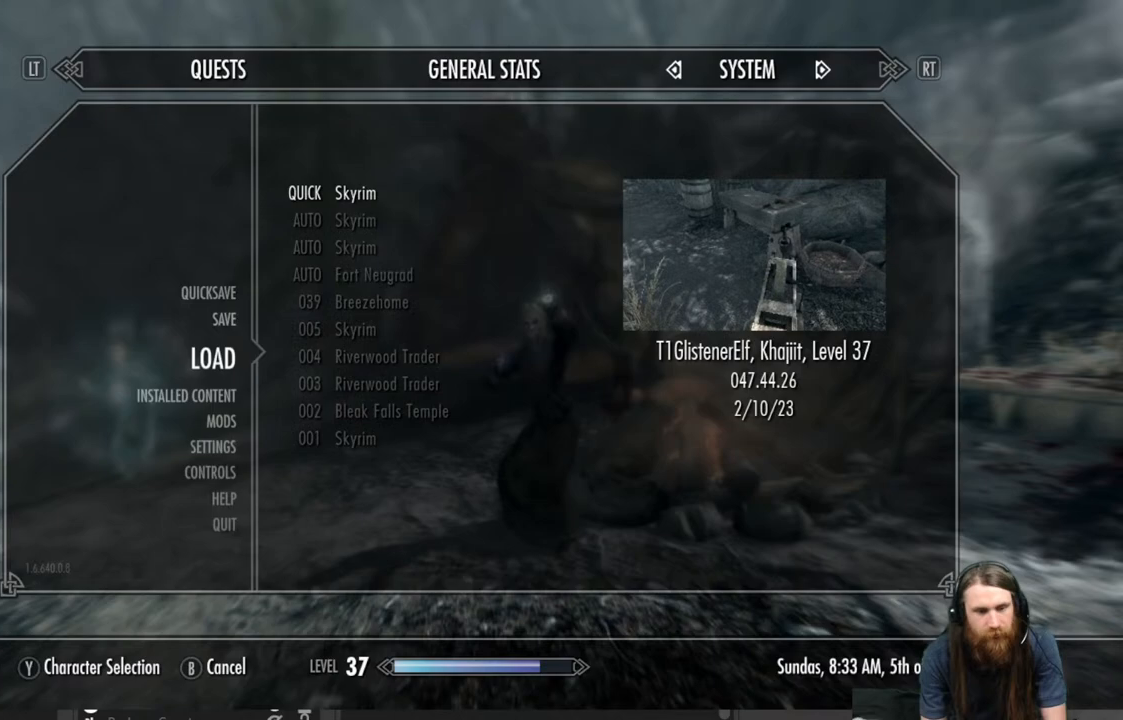
{"buttons": [], "left_stick": "center", "right_stick": "center", "events": [[117, "A", "down"], [217, "A", "up"]]}
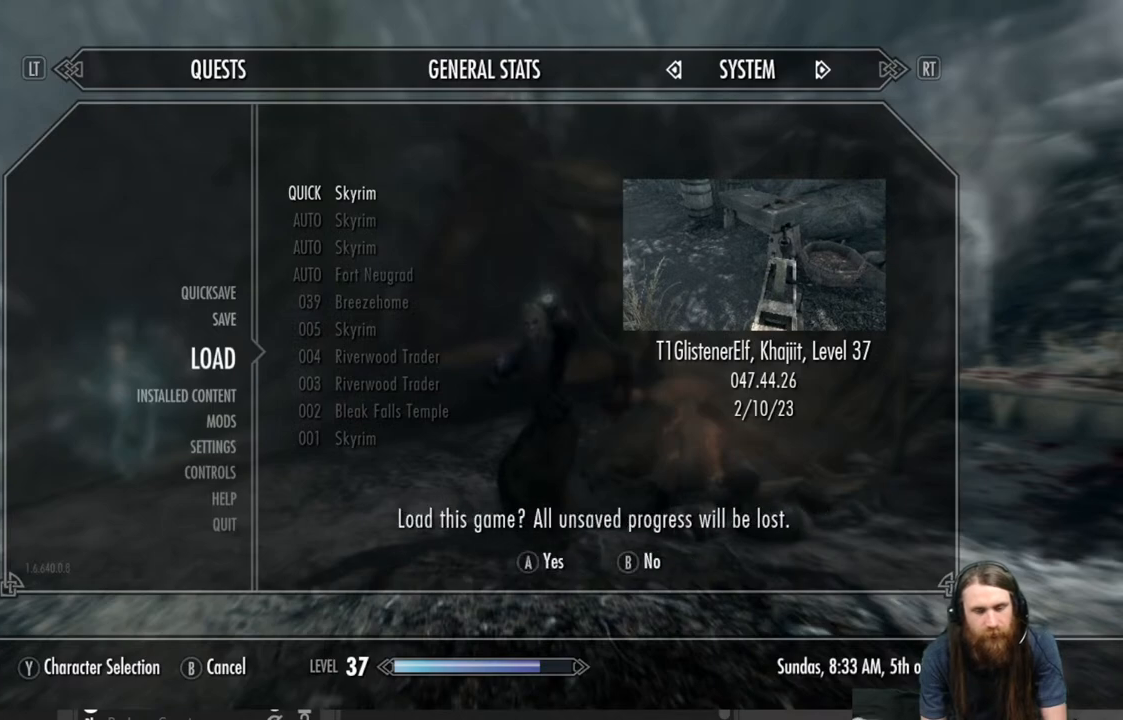
{"buttons": [], "left_stick": "center", "right_stick": "center", "events": [[267, "A", "down"], [350, "A", "up"]]}
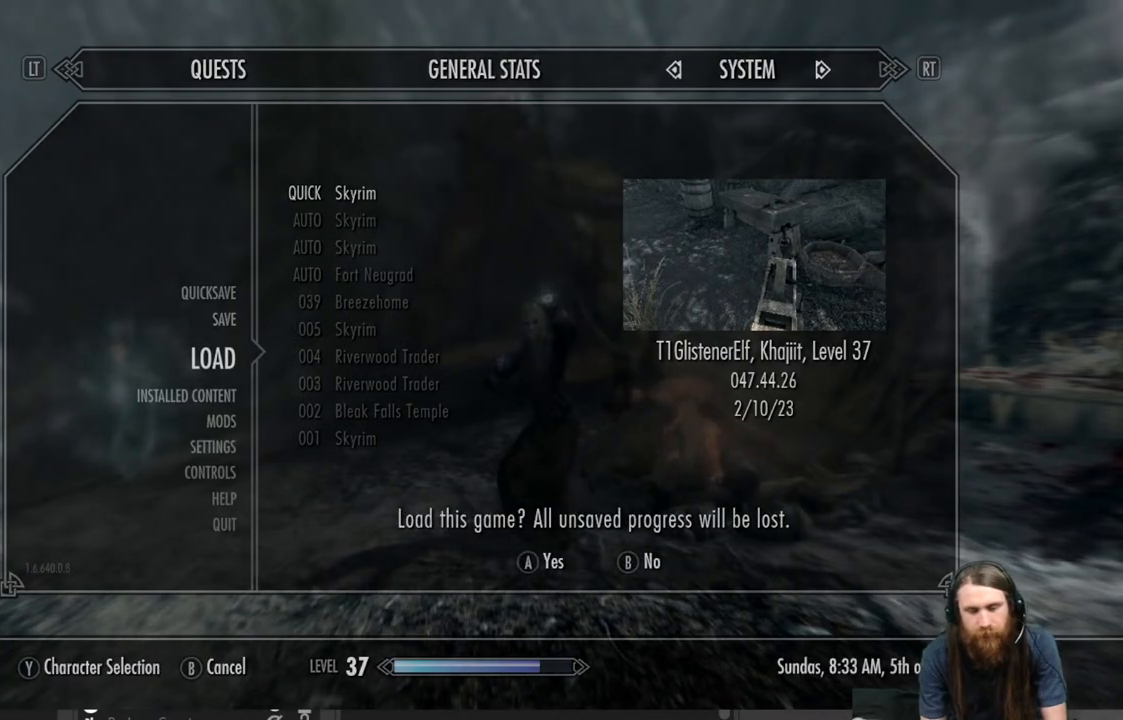
{"buttons": [], "left_stick": "center", "right_stick": "center", "events": []}
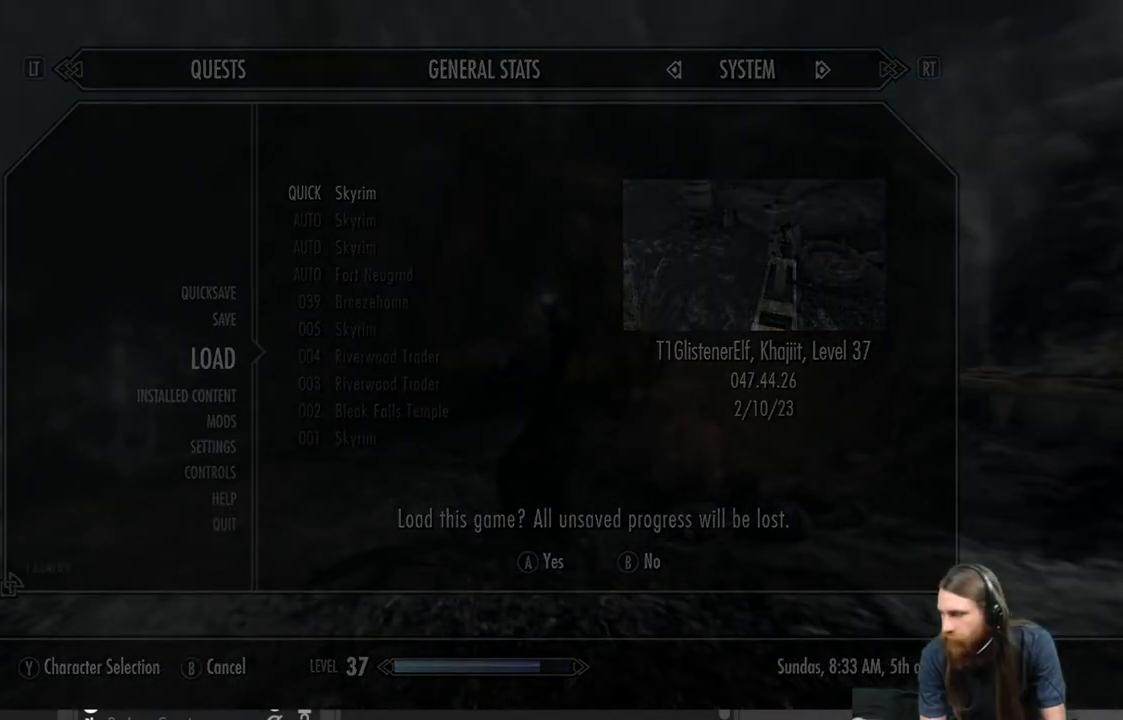
{"buttons": [], "left_stick": "center", "right_stick": "center", "events": []}
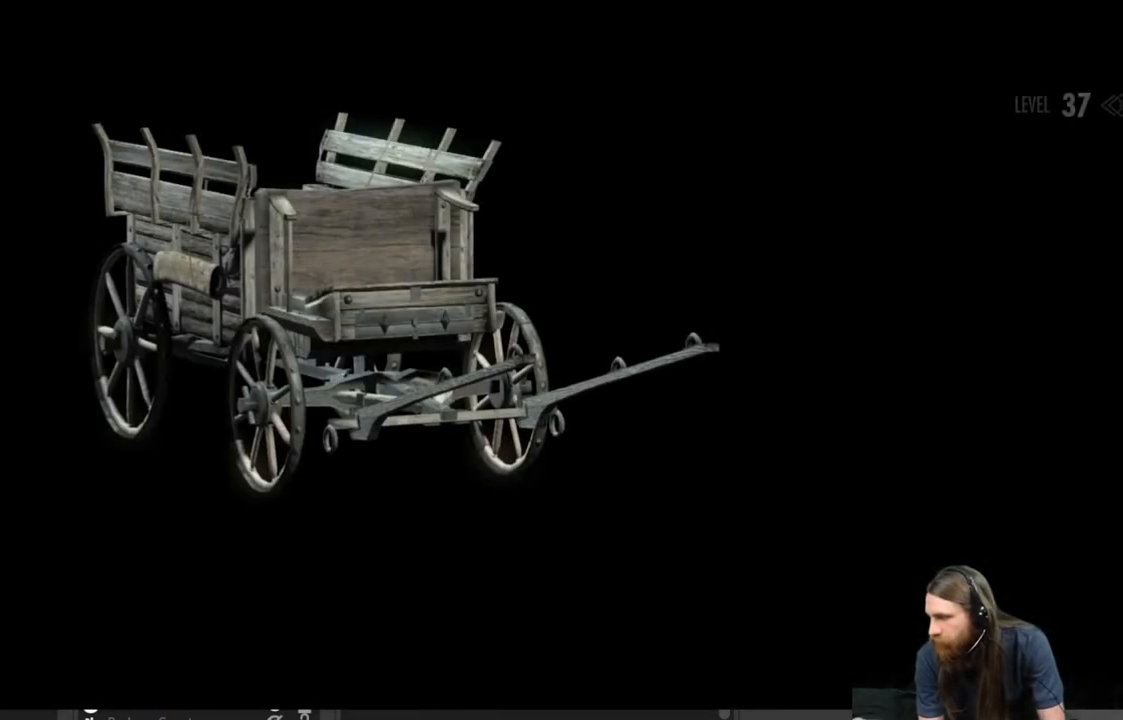
{"buttons": [], "left_stick": "center", "right_stick": "center", "events": []}